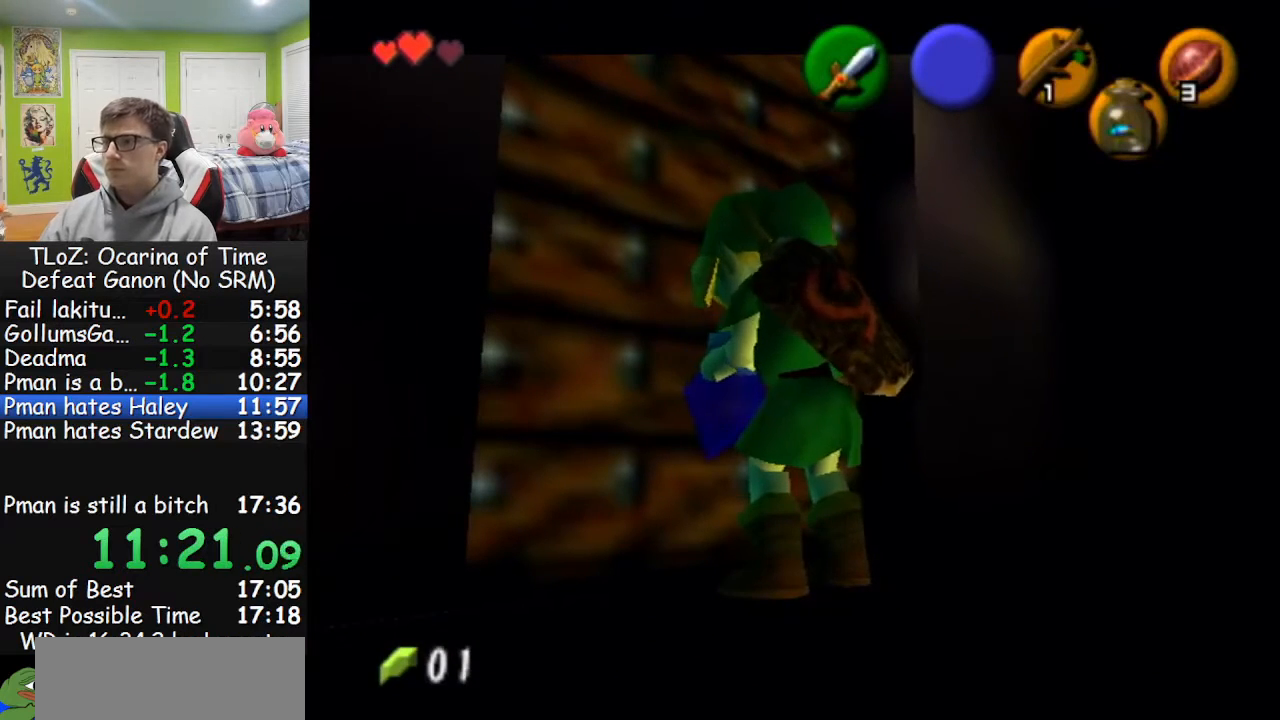
Gameplay with a controller (Nintendo layout); each line is a JSON object with the inputs held at the frame after it. "events" lists button and stick changes between this image and that frame as [ms after this image, input, new state], when the widget could be followed in between. Not read: L3 R3.
{"buttons": [], "left_stick": "center", "right_stick": "center", "events": []}
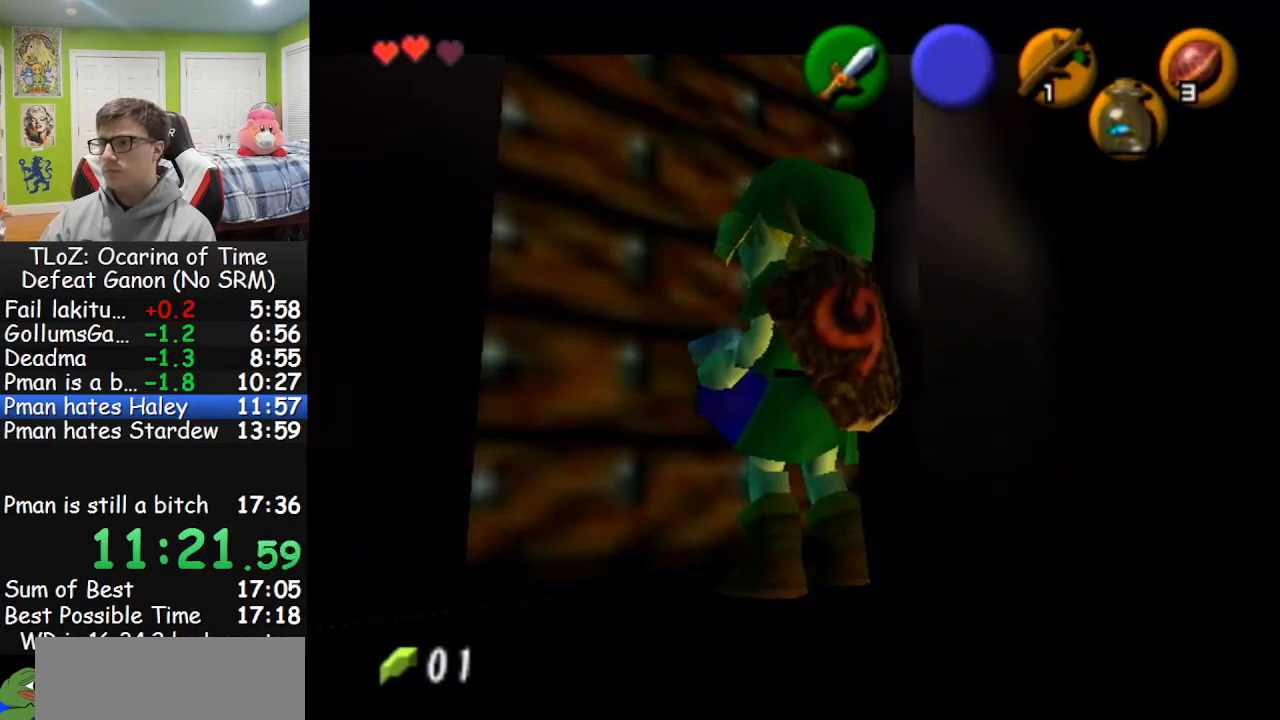
{"buttons": [], "left_stick": "center", "right_stick": "center", "events": []}
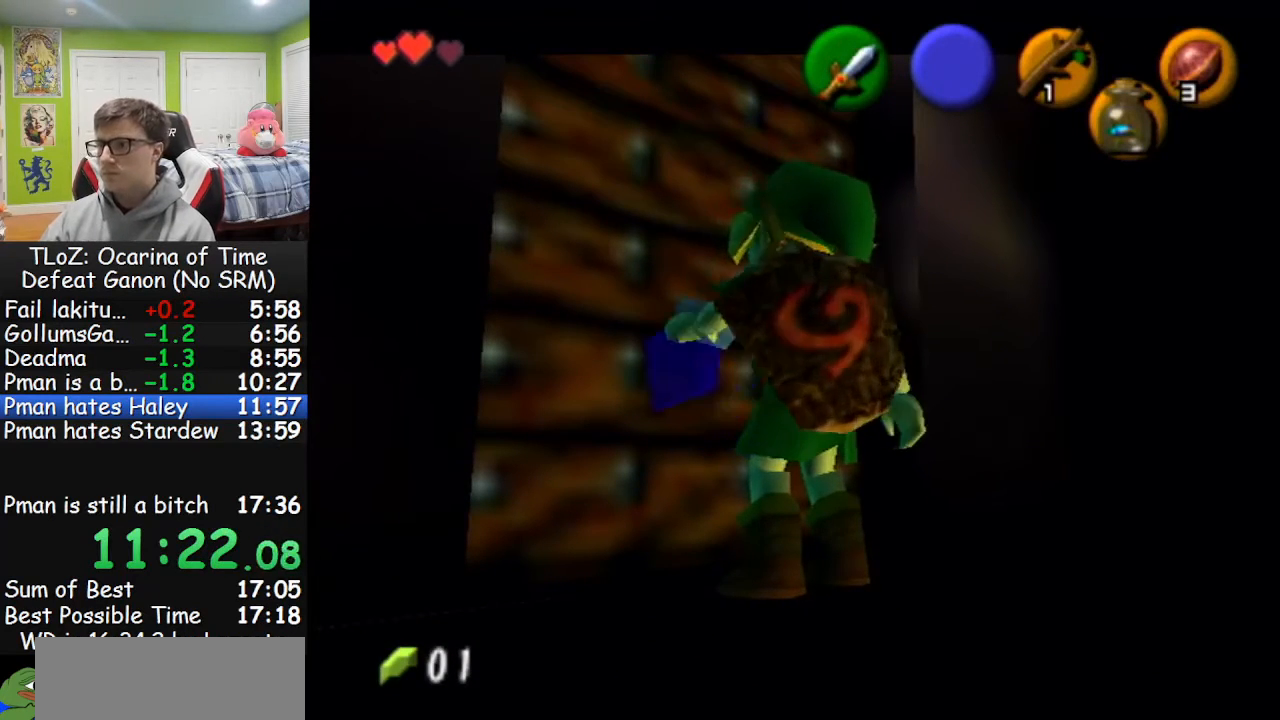
{"buttons": [], "left_stick": "center", "right_stick": "center", "events": []}
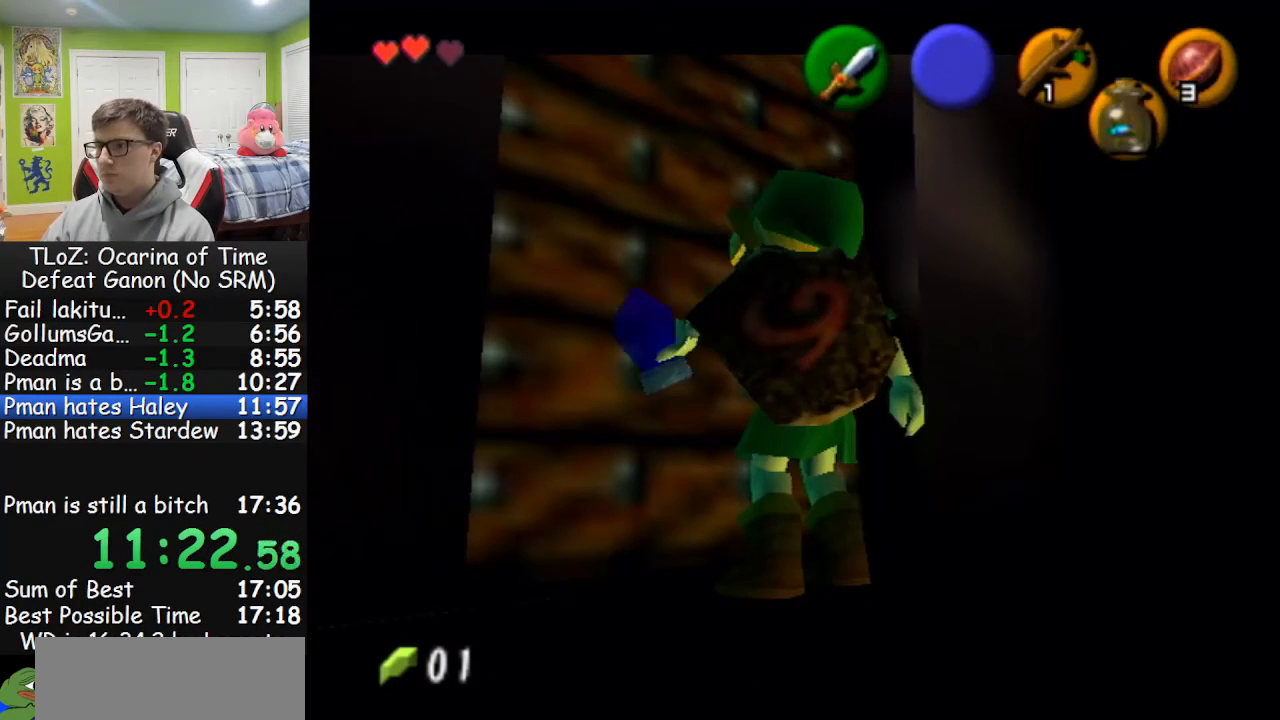
{"buttons": [], "left_stick": "center", "right_stick": "center", "events": []}
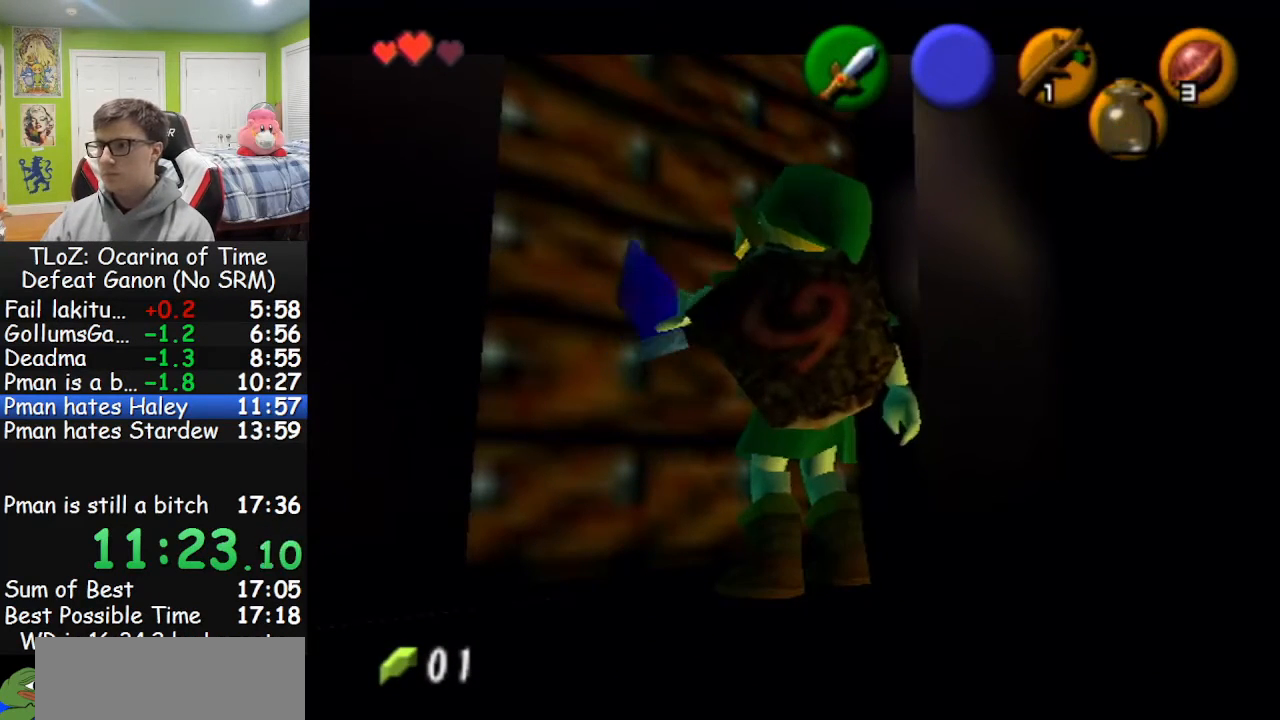
{"buttons": [], "left_stick": "center", "right_stick": "center", "events": [[233, "Z", "down"], [333, "Z", "up"], [400, "Z", "down"], [467, "Z", "up"]]}
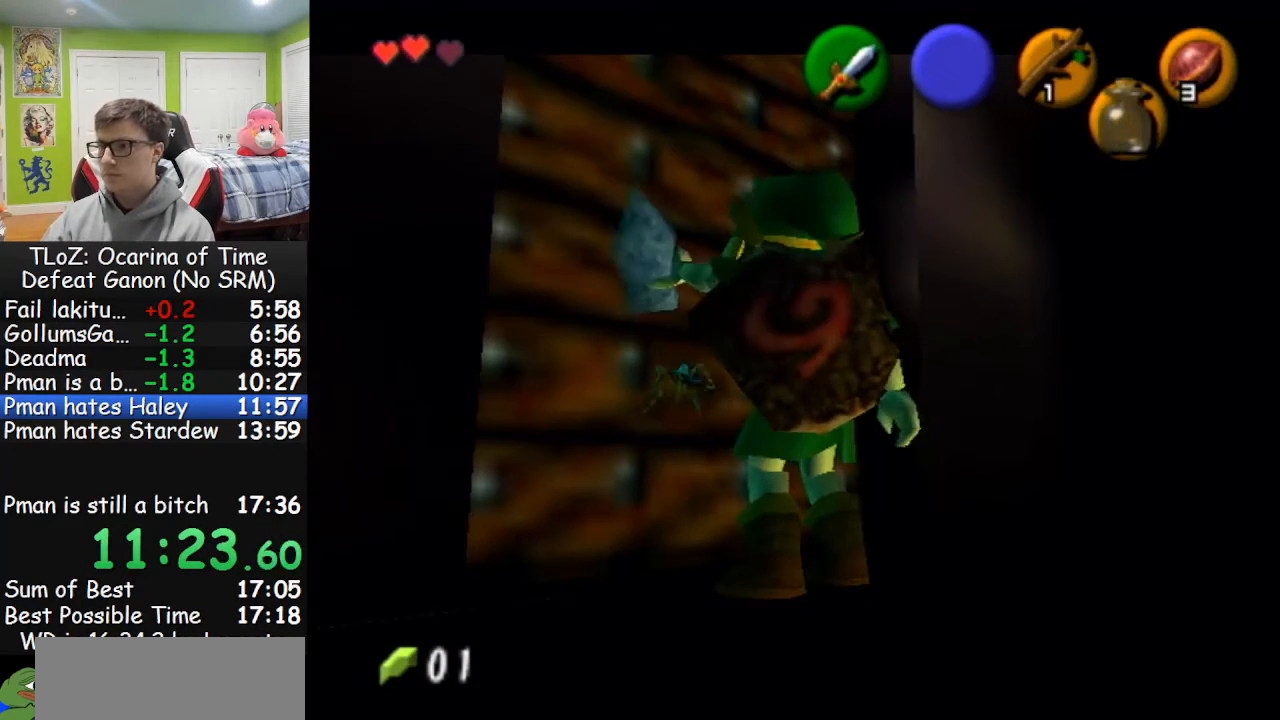
{"buttons": ["Z"], "left_stick": "center", "right_stick": "center", "events": [[33, "Z", "down"], [100, "Z", "up"], [167, "Z", "down"], [233, "Z", "up"], [400, "Z", "down"], [467, "Z", "up"], [500, "Z", "down"]]}
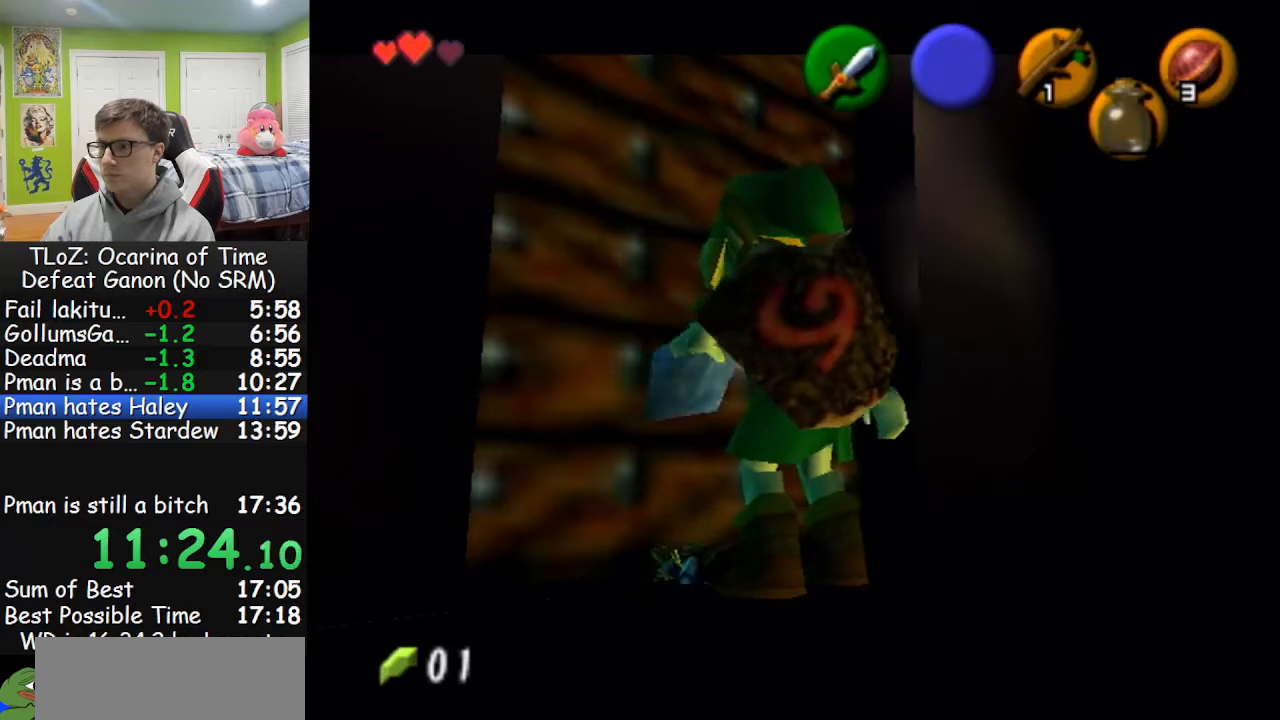
{"buttons": ["Z"], "left_stick": "center", "right_stick": "center", "events": [[100, "Z", "up"], [167, "Z", "down"], [233, "Z", "up"], [367, "Z", "down"], [433, "Z", "up"], [500, "Z", "down"]]}
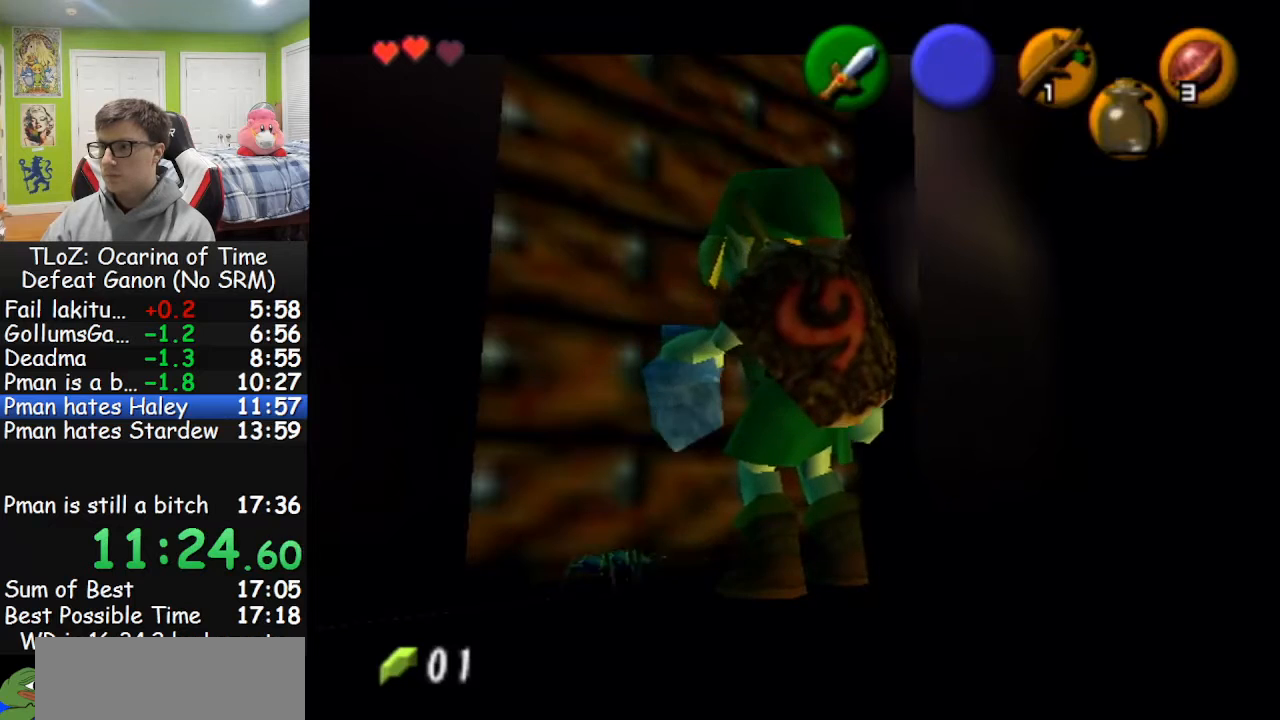
{"buttons": [], "left_stick": "center", "right_stick": "center", "events": [[33, "Z", "up"], [133, "Z", "down"], [167, "Z", "up"], [233, "Z", "down"], [333, "Z", "up"], [433, "Z", "down"], [500, "Z", "up"]]}
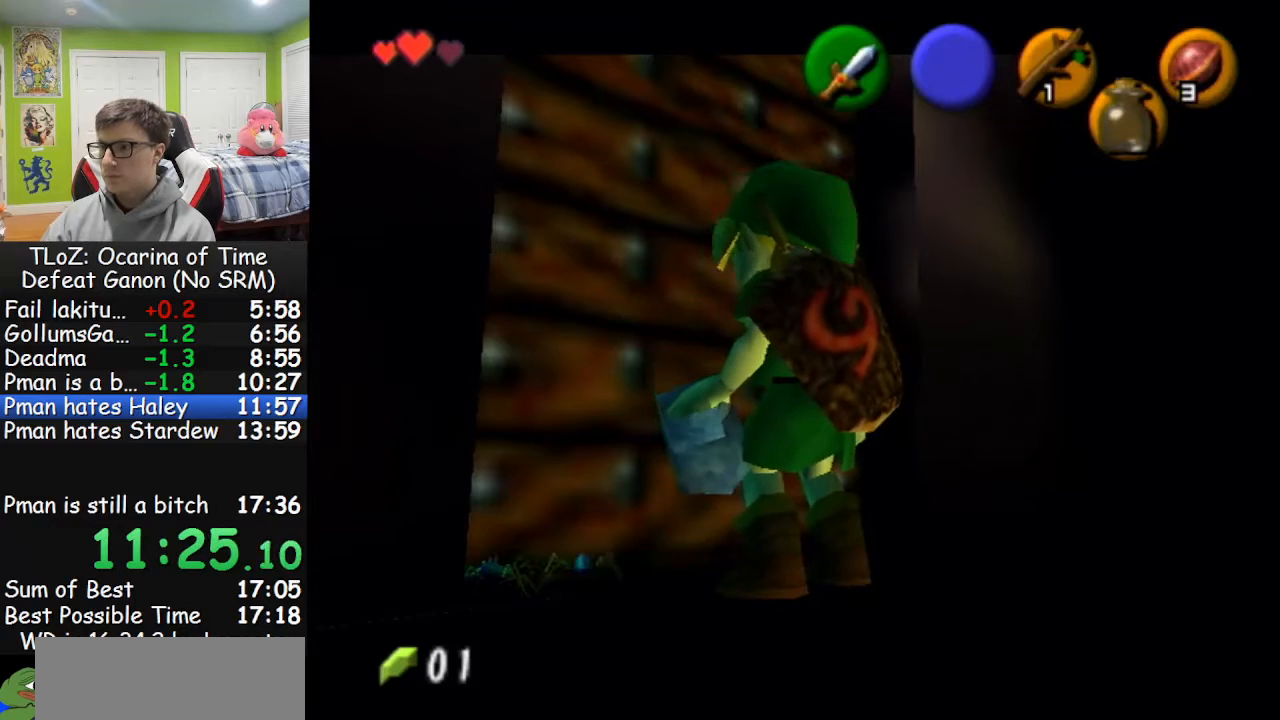
{"buttons": [], "left_stick": "center", "right_stick": "center", "events": [[33, "Z", "down"], [100, "Z", "up"], [133, "Z", "down"], [233, "Z", "up"], [267, "Z", "down"], [367, "Z", "up"], [433, "Z", "down"], [500, "Z", "up"]]}
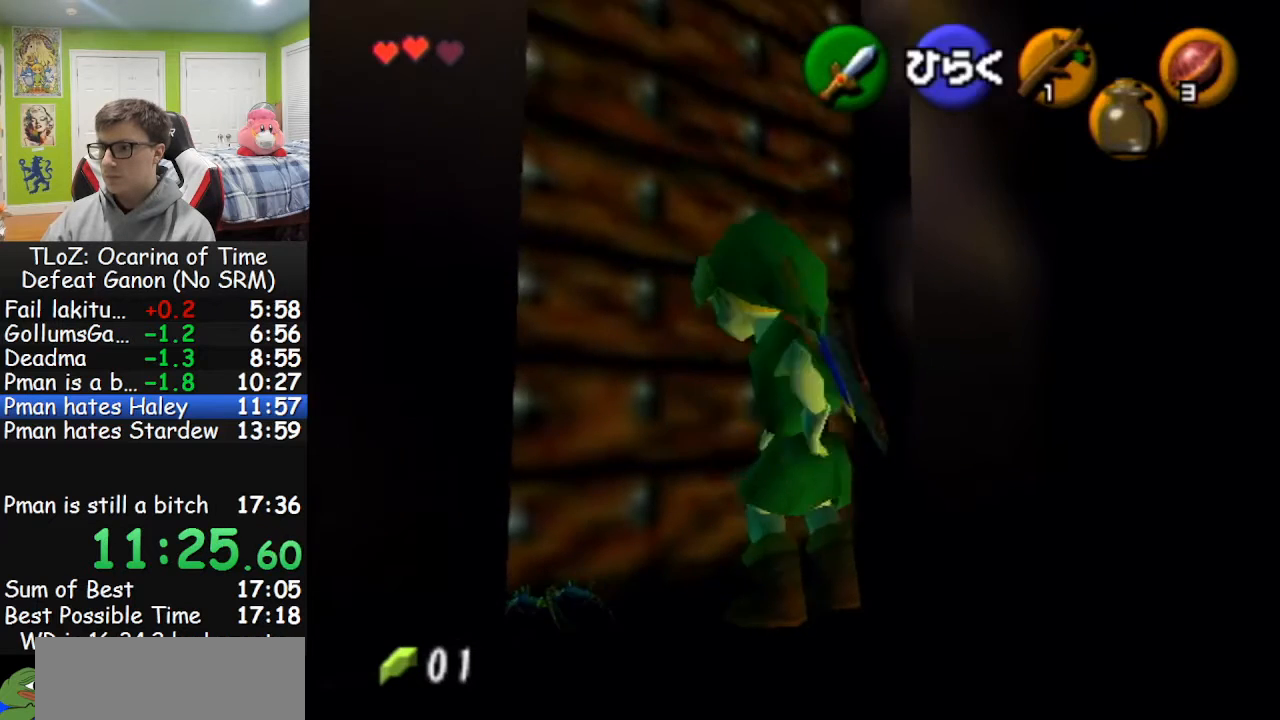
{"buttons": [], "left_stick": "center", "right_stick": "center", "events": [[67, "Z", "down"], [100, "Z", "up"]]}
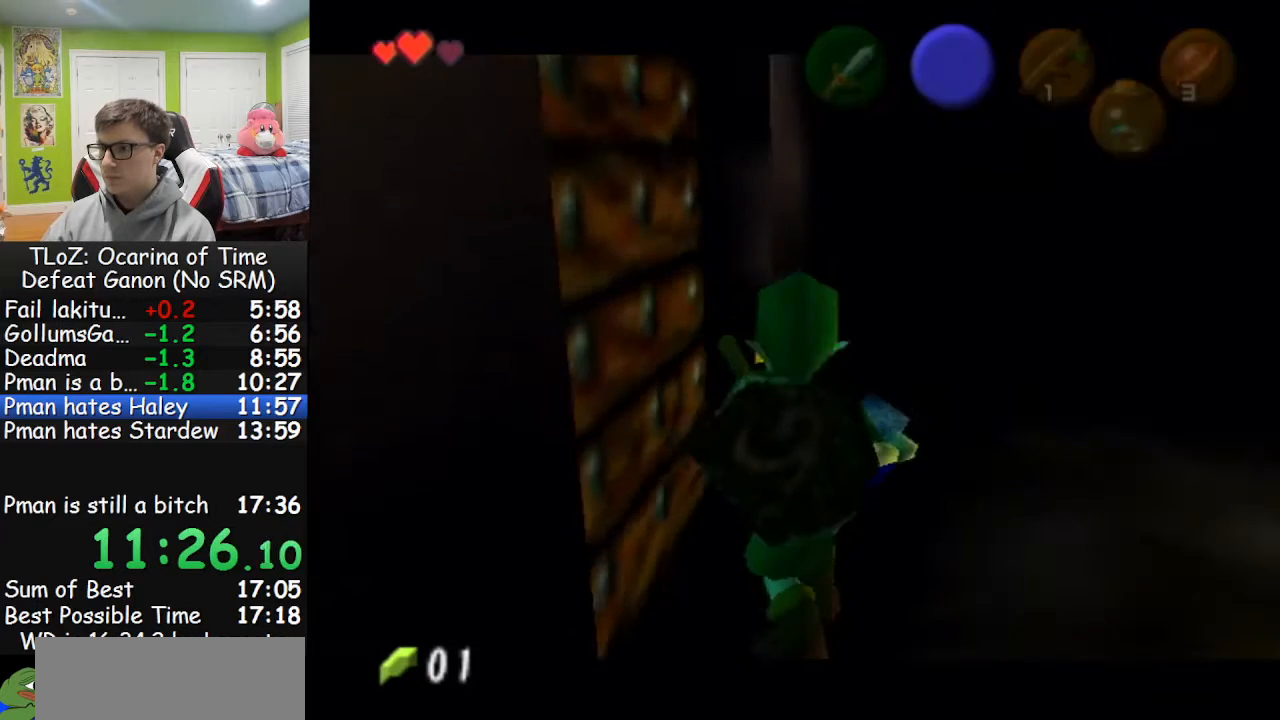
{"buttons": [], "left_stick": "left", "right_stick": "center", "events": [[33, "left_stick", "left"]]}
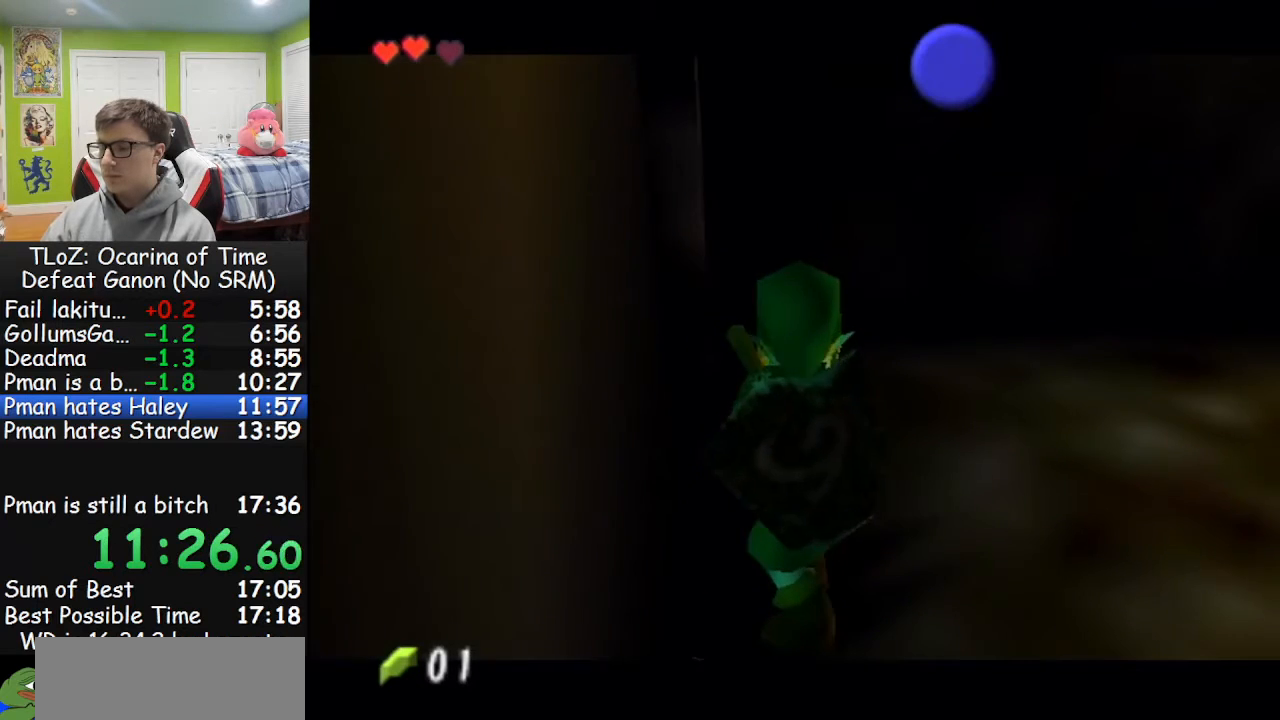
{"buttons": [], "left_stick": "left", "right_stick": "center", "events": []}
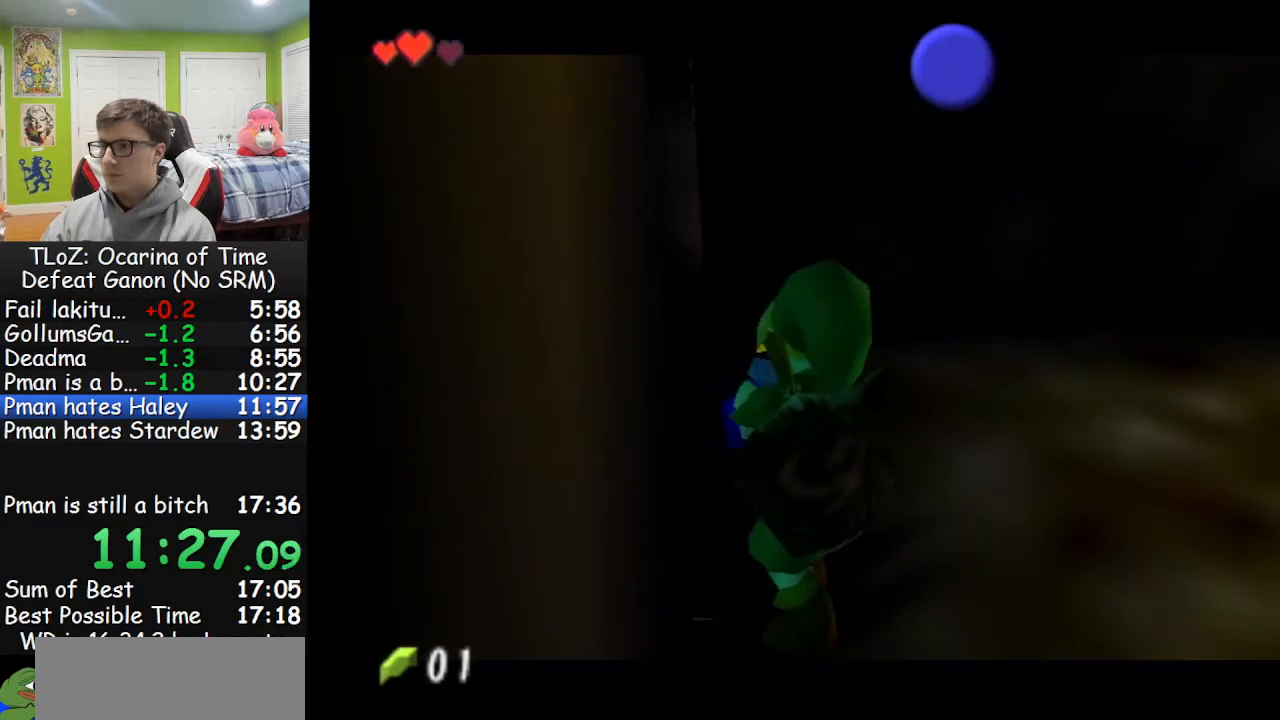
{"buttons": [], "left_stick": "left", "right_stick": "center", "events": []}
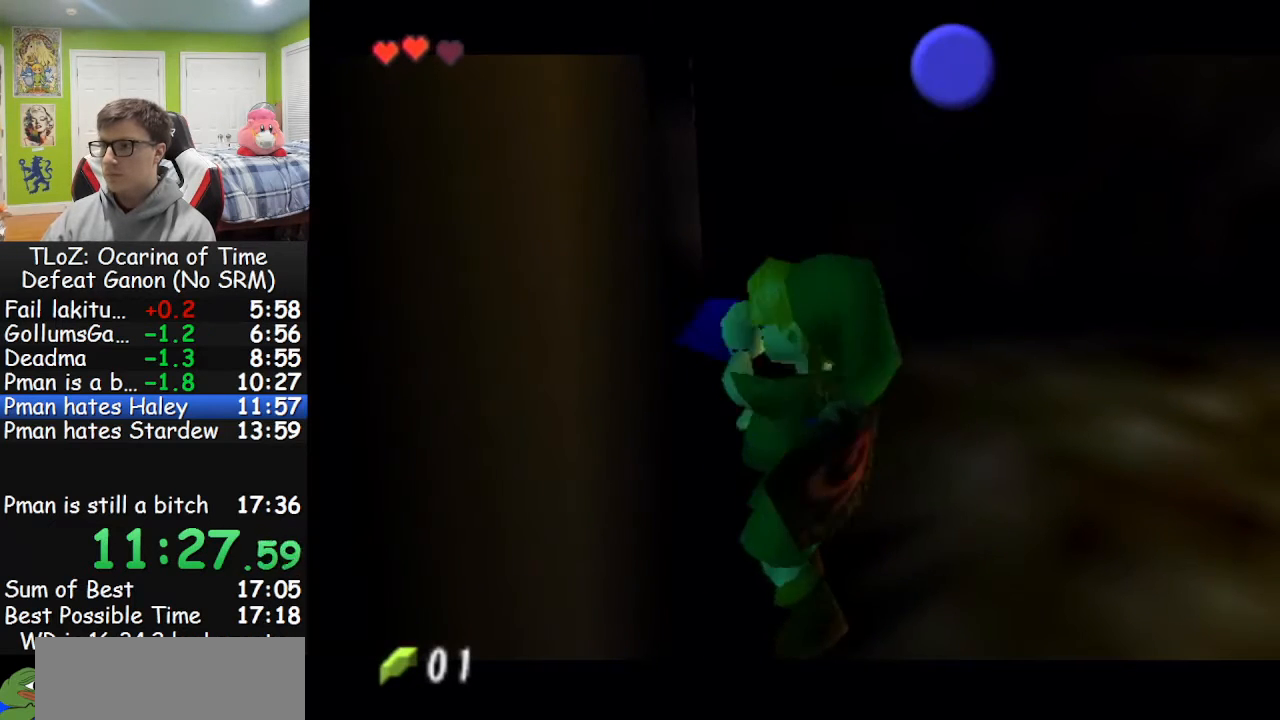
{"buttons": [], "left_stick": "left", "right_stick": "center", "events": []}
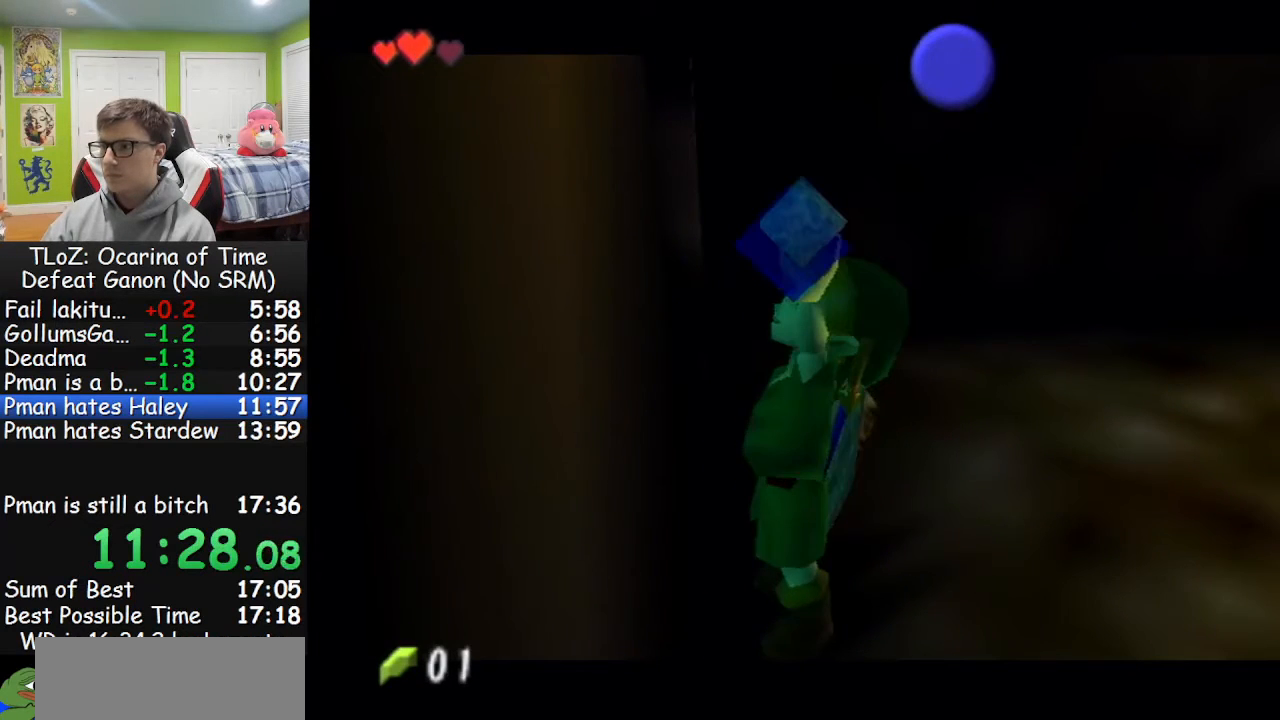
{"buttons": ["B"], "left_stick": "left", "right_stick": "center", "events": [[67, "B", "down"], [167, "B", "up"], [500, "B", "down"]]}
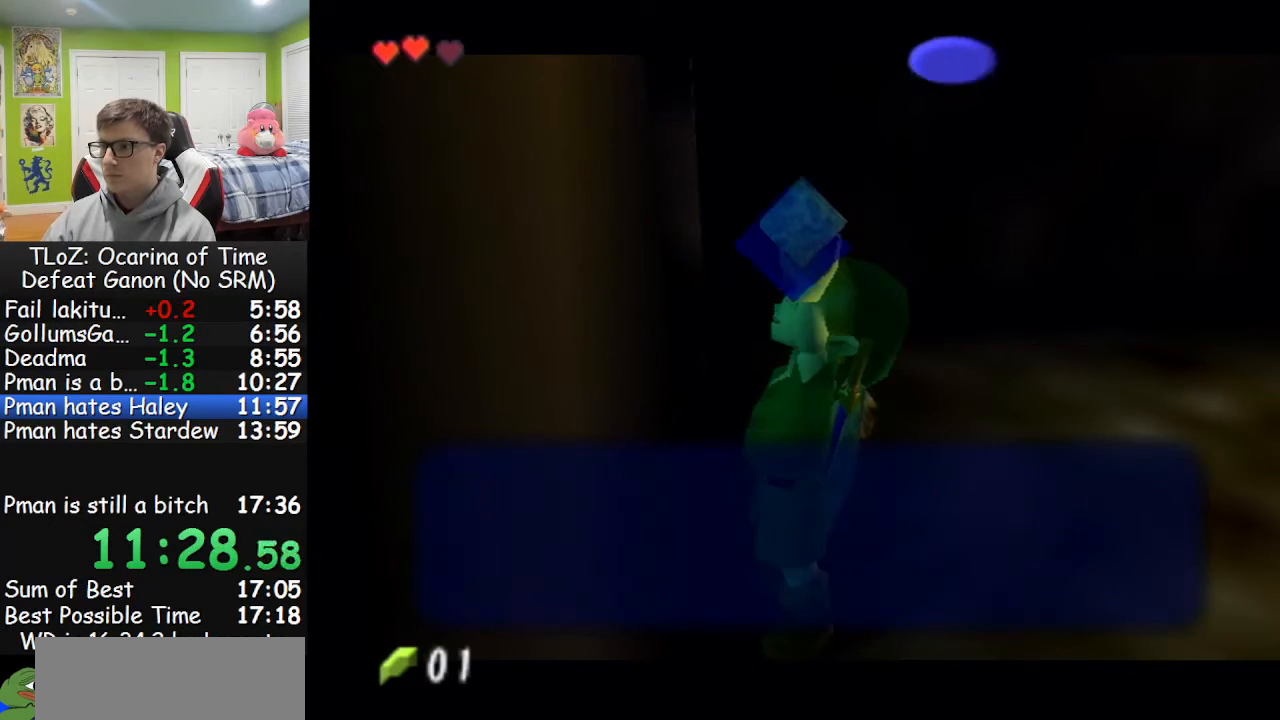
{"buttons": [], "left_stick": "left", "right_stick": "center", "events": [[67, "B", "up"], [333, "B", "down"], [467, "B", "up"]]}
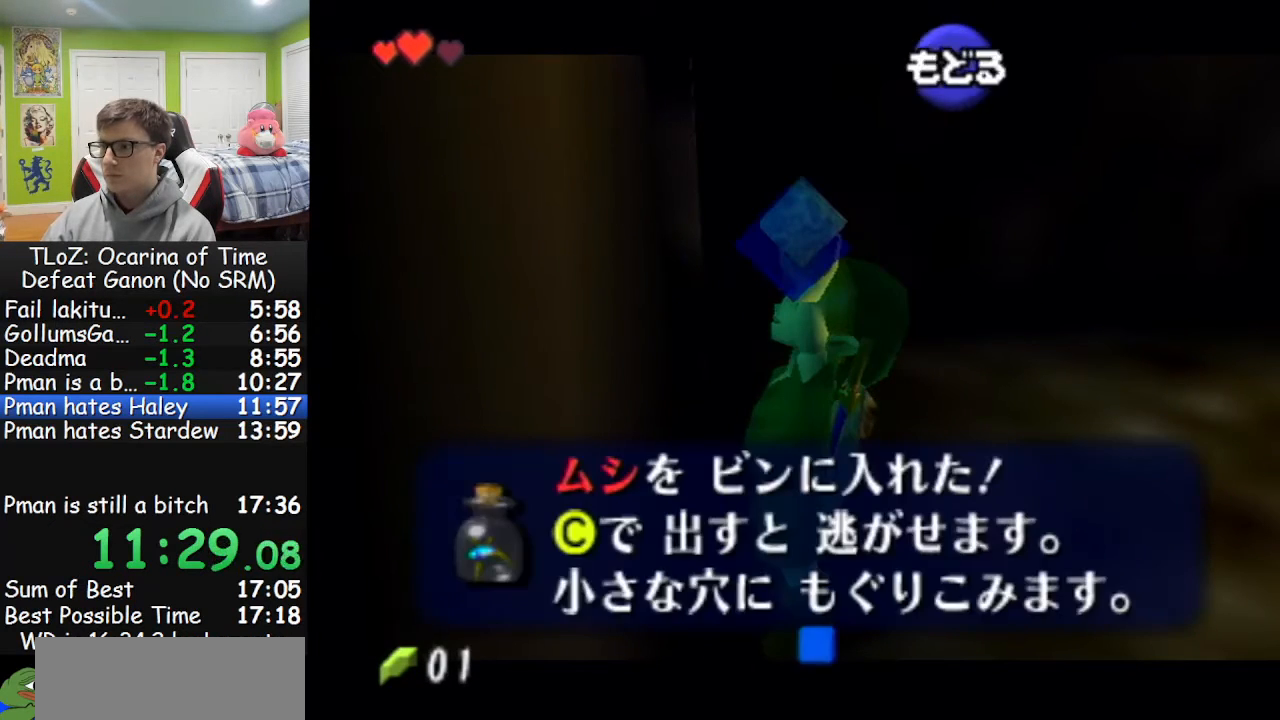
{"buttons": ["L1"], "left_stick": "down", "right_stick": "center", "events": [[267, "L1", "down"], [300, "left_stick", "center"], [400, "left_stick", "down"]]}
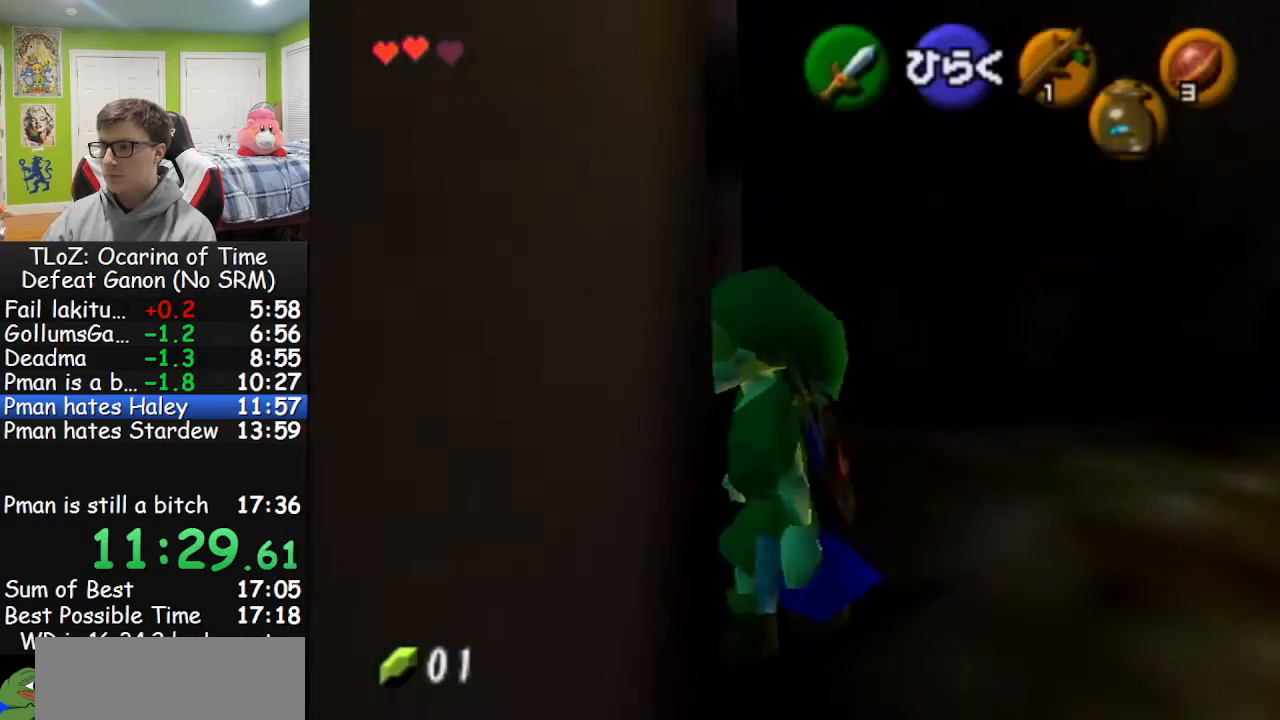
{"buttons": ["L1"], "left_stick": "down", "right_stick": "center", "events": []}
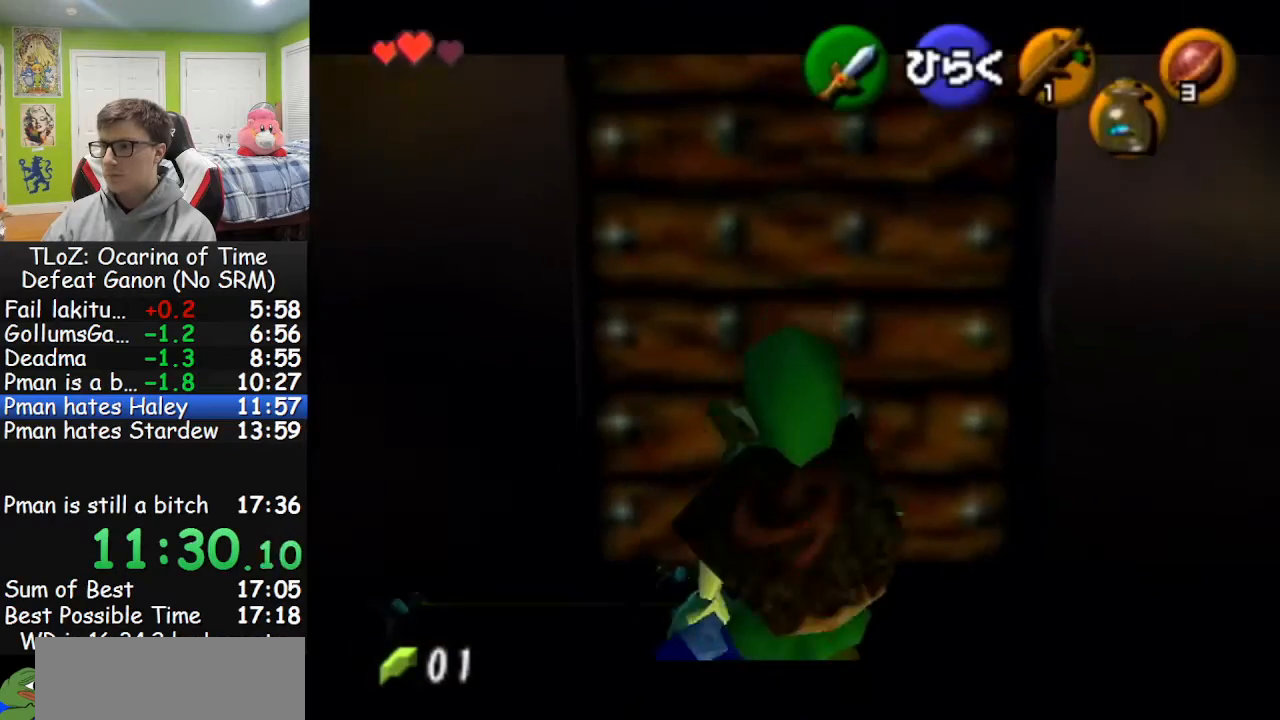
{"buttons": ["L1"], "left_stick": "down", "right_stick": "center", "events": []}
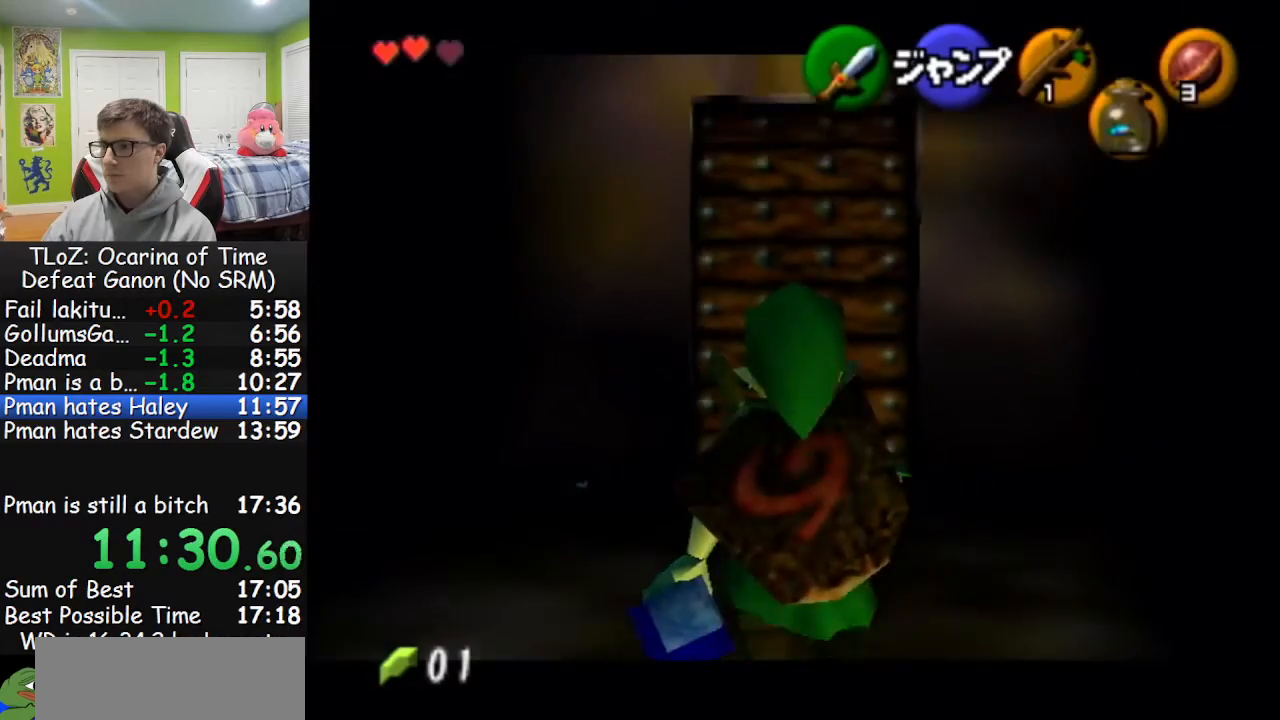
{"buttons": ["L1"], "left_stick": "down", "right_stick": "center", "events": []}
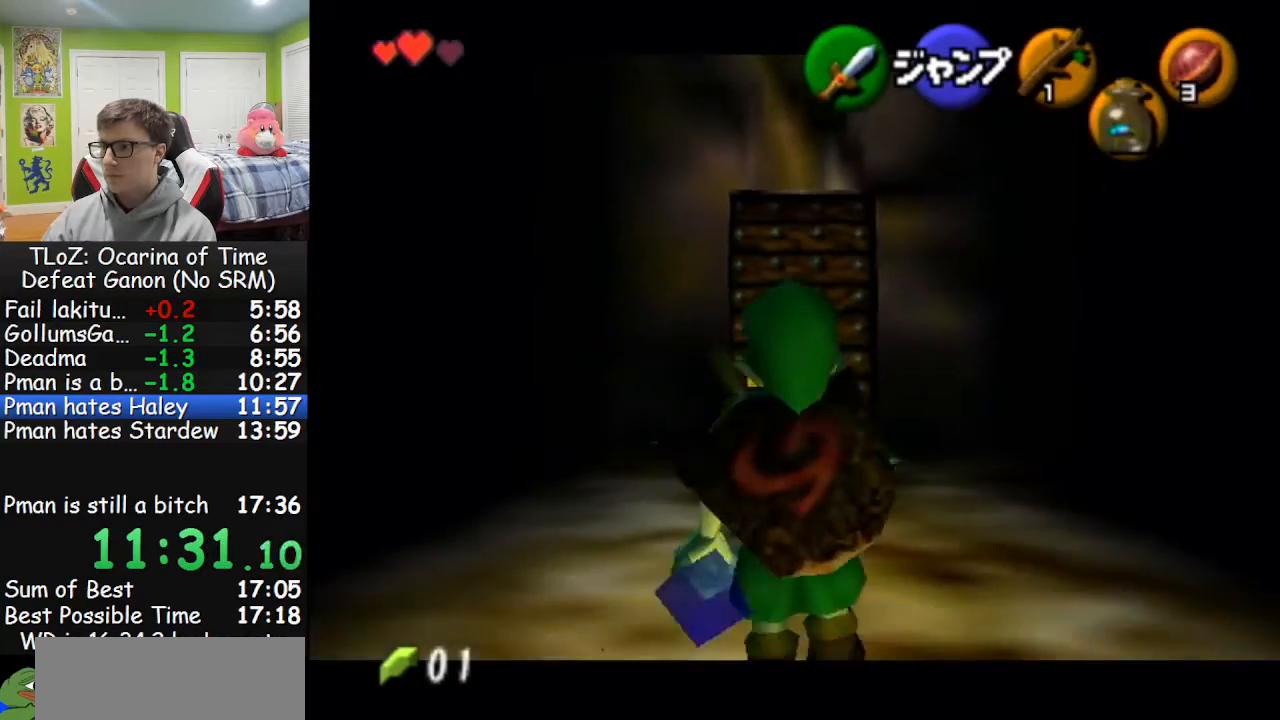
{"buttons": ["L1"], "left_stick": "down", "right_stick": "center", "events": []}
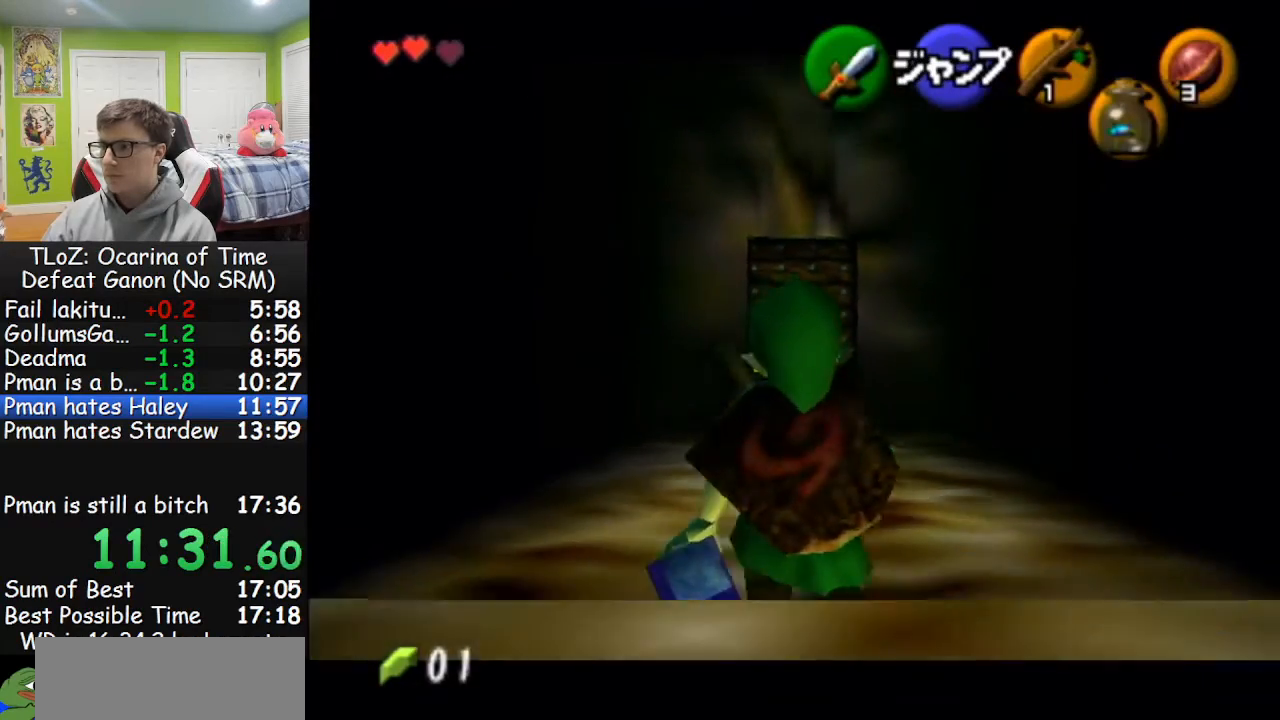
{"buttons": ["L1"], "left_stick": "center", "right_stick": "center", "events": [[200, "A", "down"], [267, "A", "up"], [333, "left_stick", "center"]]}
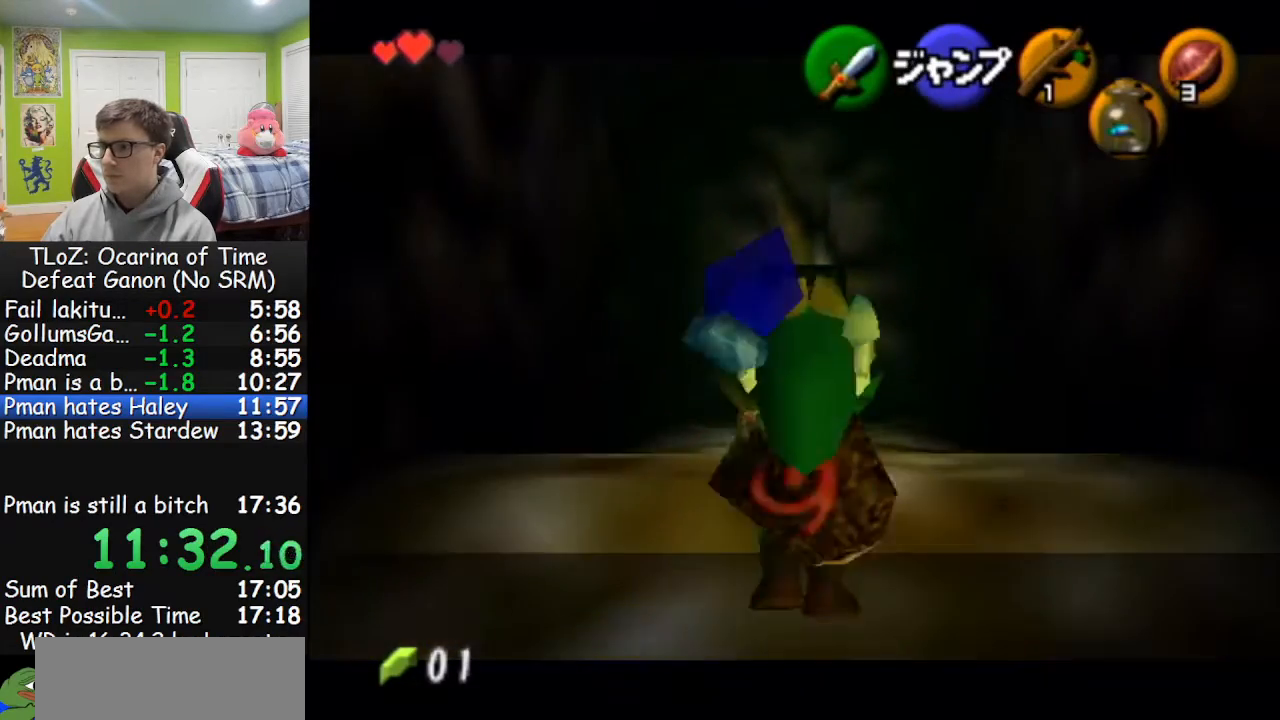
{"buttons": ["L1"], "left_stick": "center", "right_stick": "center", "events": [[333, "left_stick", "down"], [367, "A", "down"], [467, "A", "up"], [500, "left_stick", "center"]]}
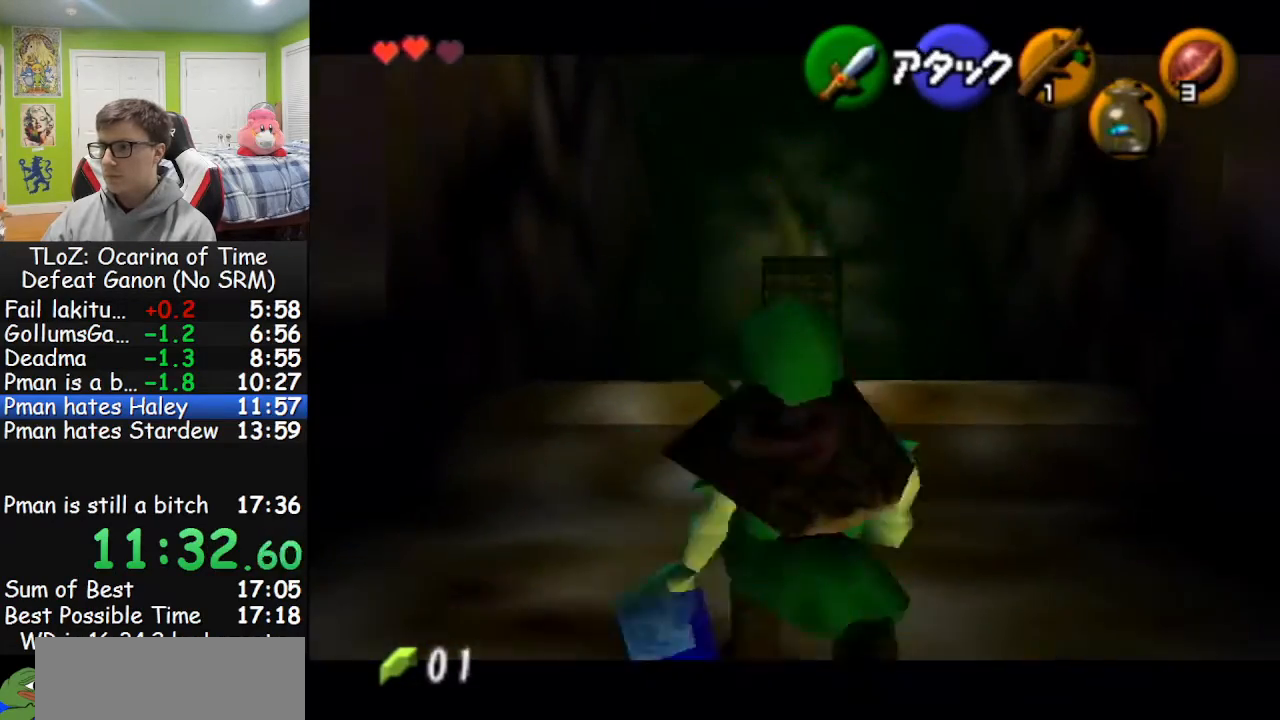
{"buttons": ["A", "L1"], "left_stick": "down", "right_stick": "center", "events": [[467, "left_stick", "down"], [500, "A", "down"]]}
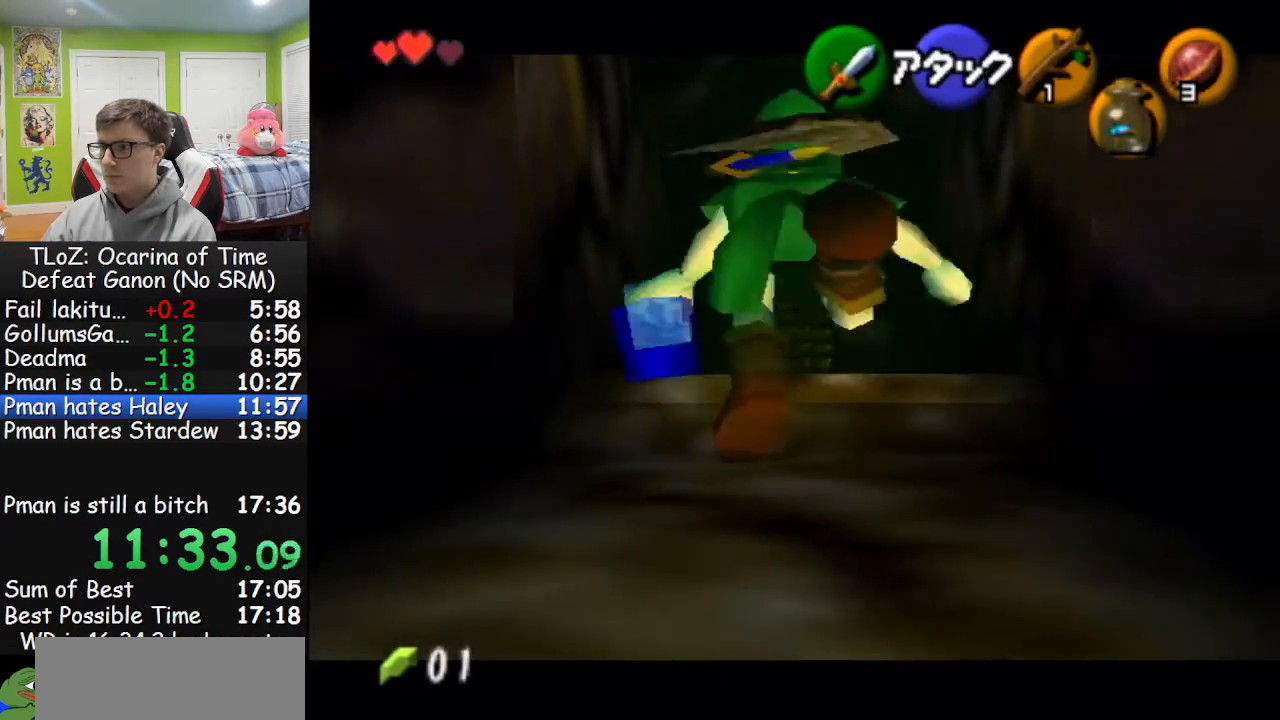
{"buttons": [], "left_stick": "center", "right_stick": "center", "events": [[133, "A", "up"], [133, "L1", "up"], [200, "Z", "down"], [200, "left_stick", "center"], [300, "B", "down"], [400, "Z", "up"], [500, "B", "up"]]}
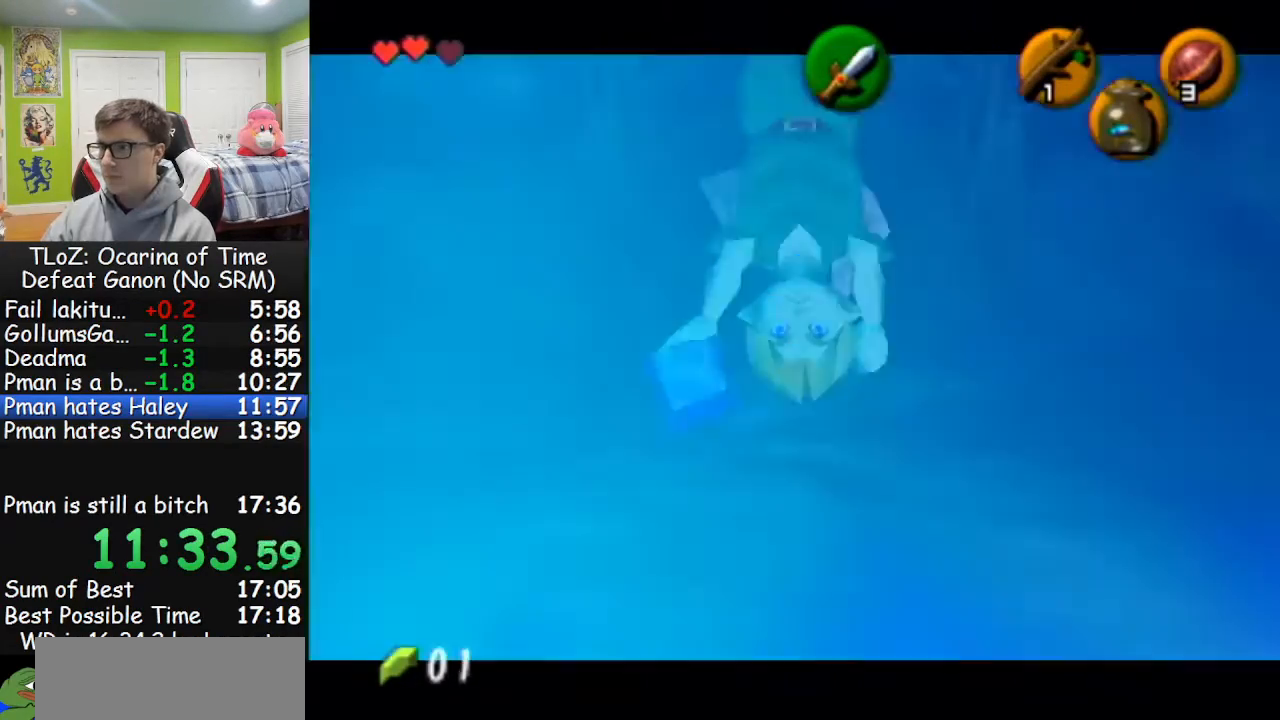
{"buttons": [], "left_stick": "center", "right_stick": "center", "events": []}
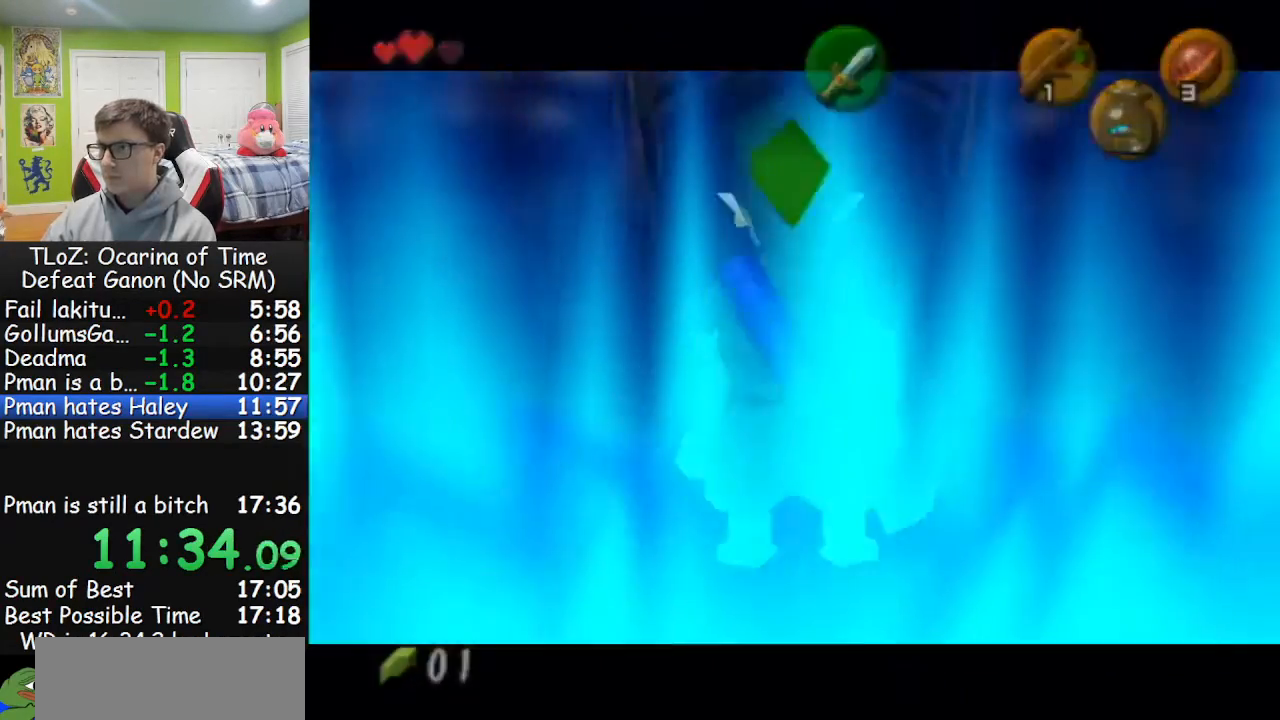
{"buttons": [], "left_stick": "down", "right_stick": "center", "events": [[233, "left_stick", "down"]]}
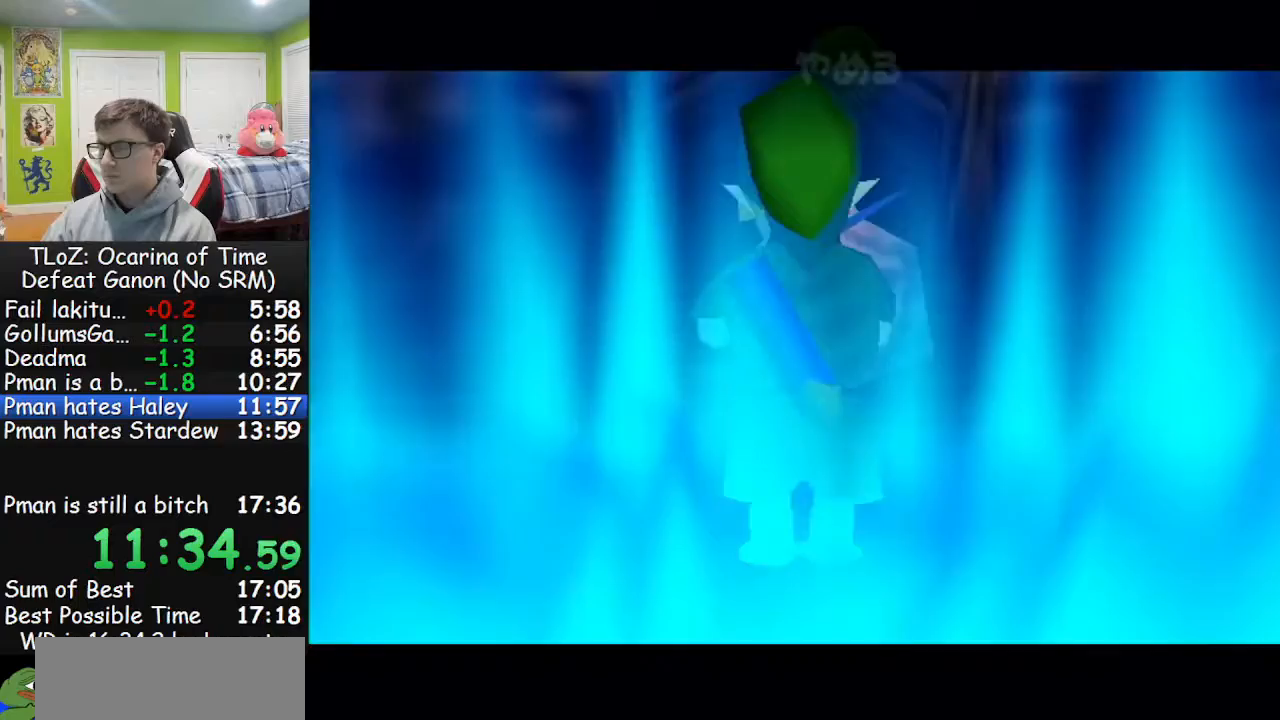
{"buttons": [], "left_stick": "down", "right_stick": "center", "events": []}
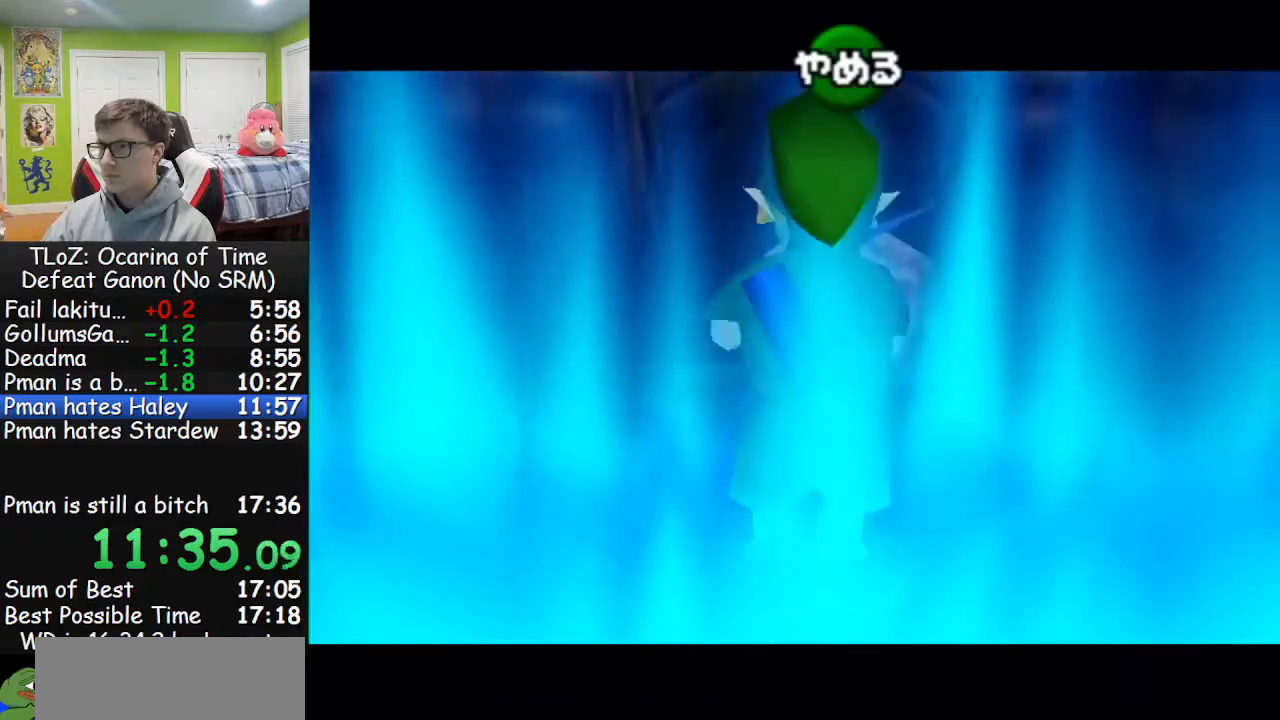
{"buttons": [], "left_stick": "down", "right_stick": "center", "events": []}